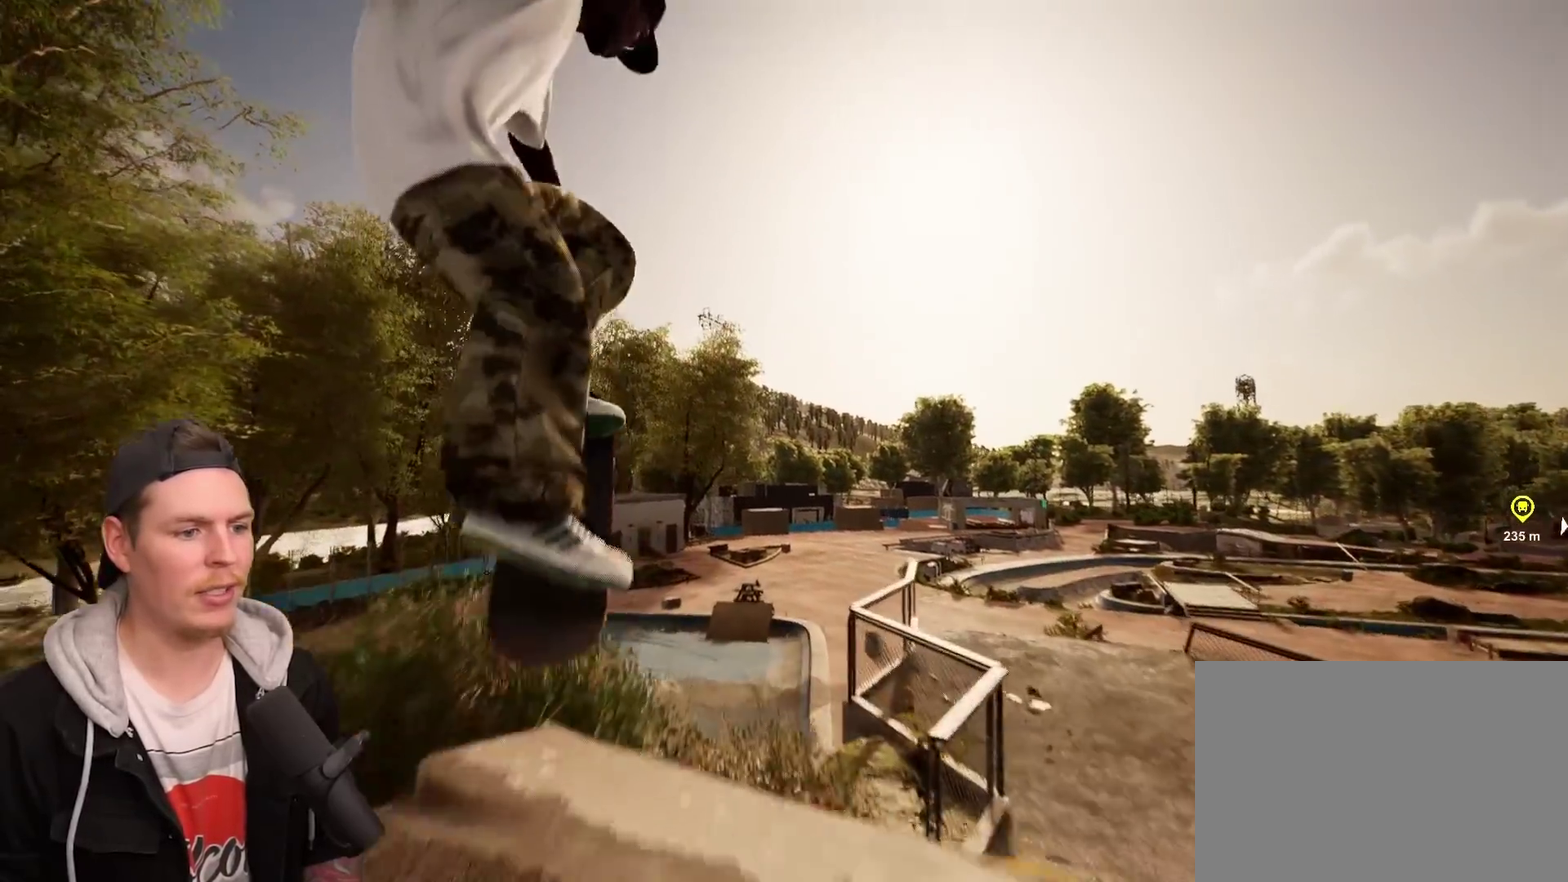
Gameplay with a controller (PlayStation layout); each line is a JSON object with the inputs held at the frame after it (dt_ms = milliseconds from this image to that frame). "events" lists button and stick changes between this image and that frame as [ms after this image, input, new state], when the widget could be followed in between. Not read: L3 R3.
{"dt_ms": 500, "buttons": [], "left_stick": "center", "right_stick": "center", "events": []}
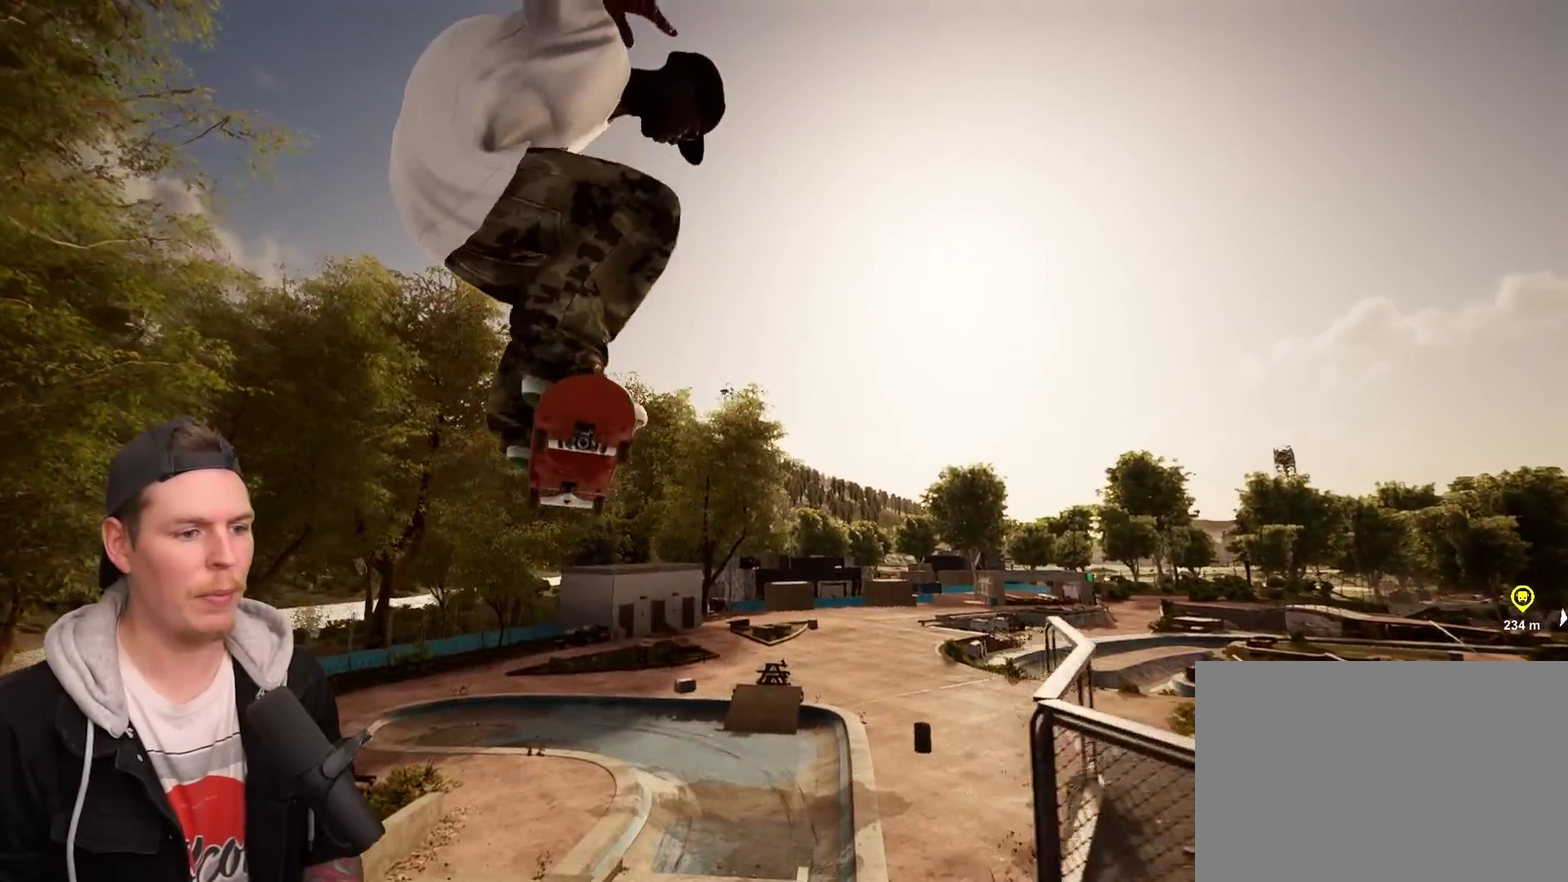
{"dt_ms": 500, "buttons": ["R2"], "left_stick": "center", "right_stick": "center", "events": [[500, "R2", "down"]]}
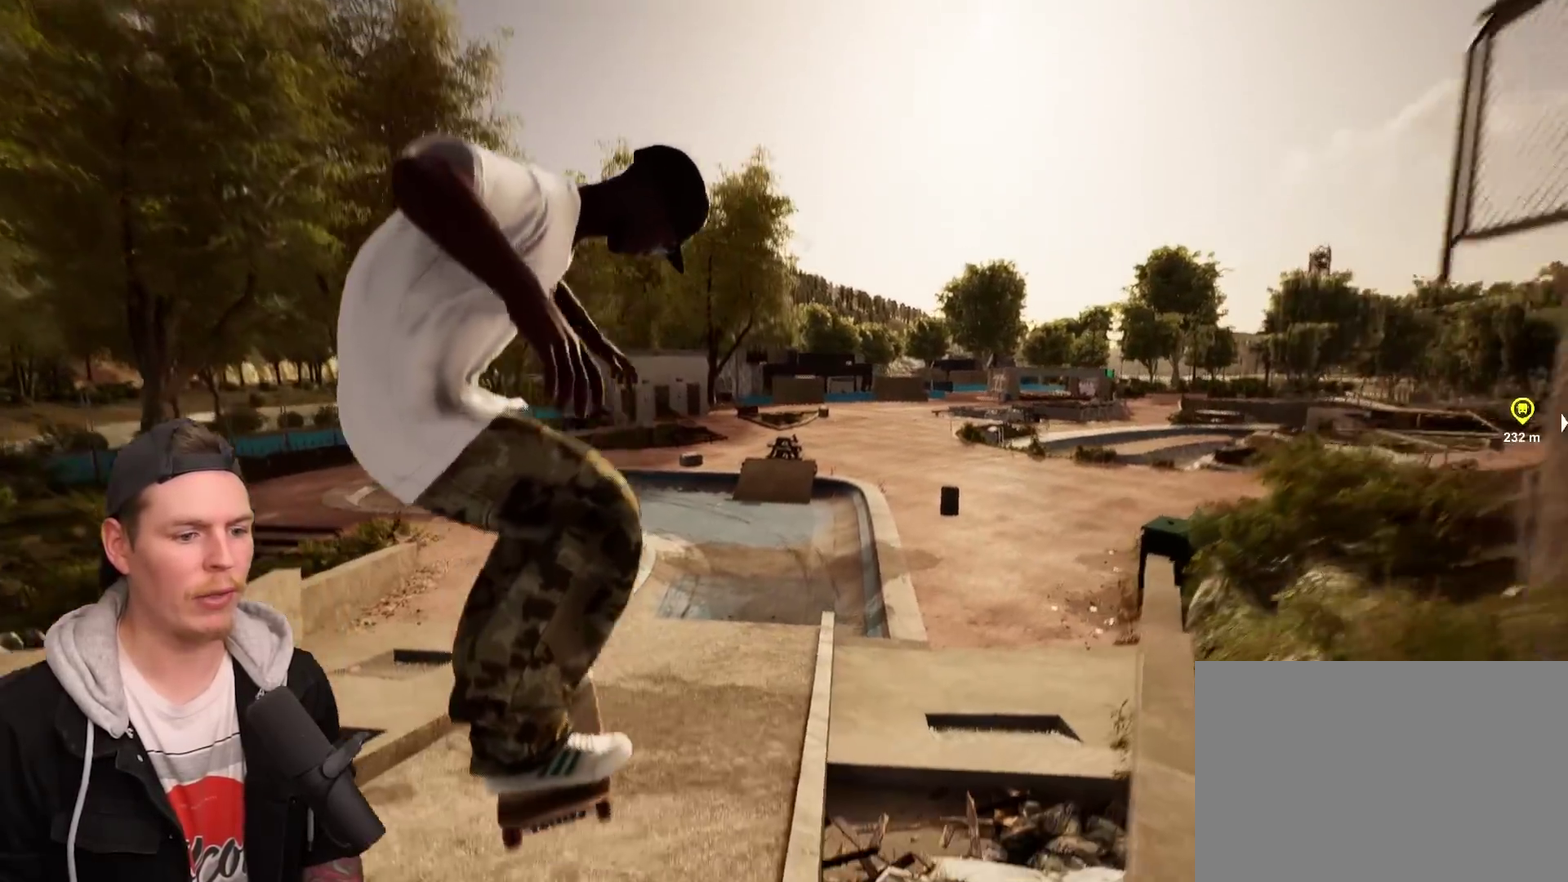
{"dt_ms": 300, "buttons": [], "left_stick": "center", "right_stick": "center", "events": [[133, "R2", "up"]]}
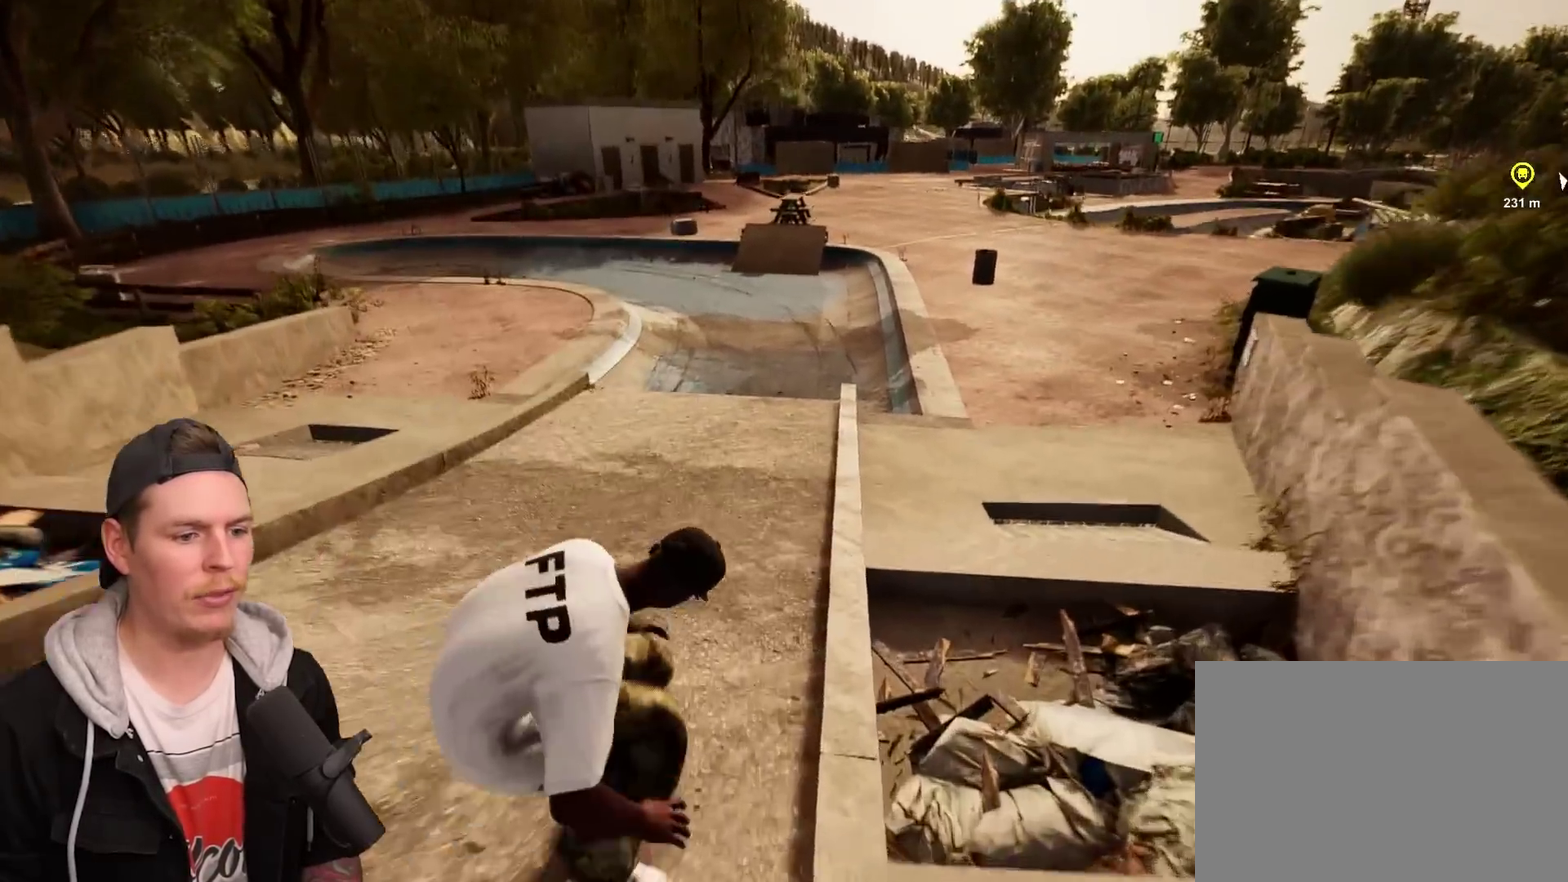
{"dt_ms": 900, "buttons": [], "left_stick": "center", "right_stick": "center", "events": [[183, "R2", "down"], [350, "R2", "up"], [483, "R2", "down"], [733, "R2", "up"]]}
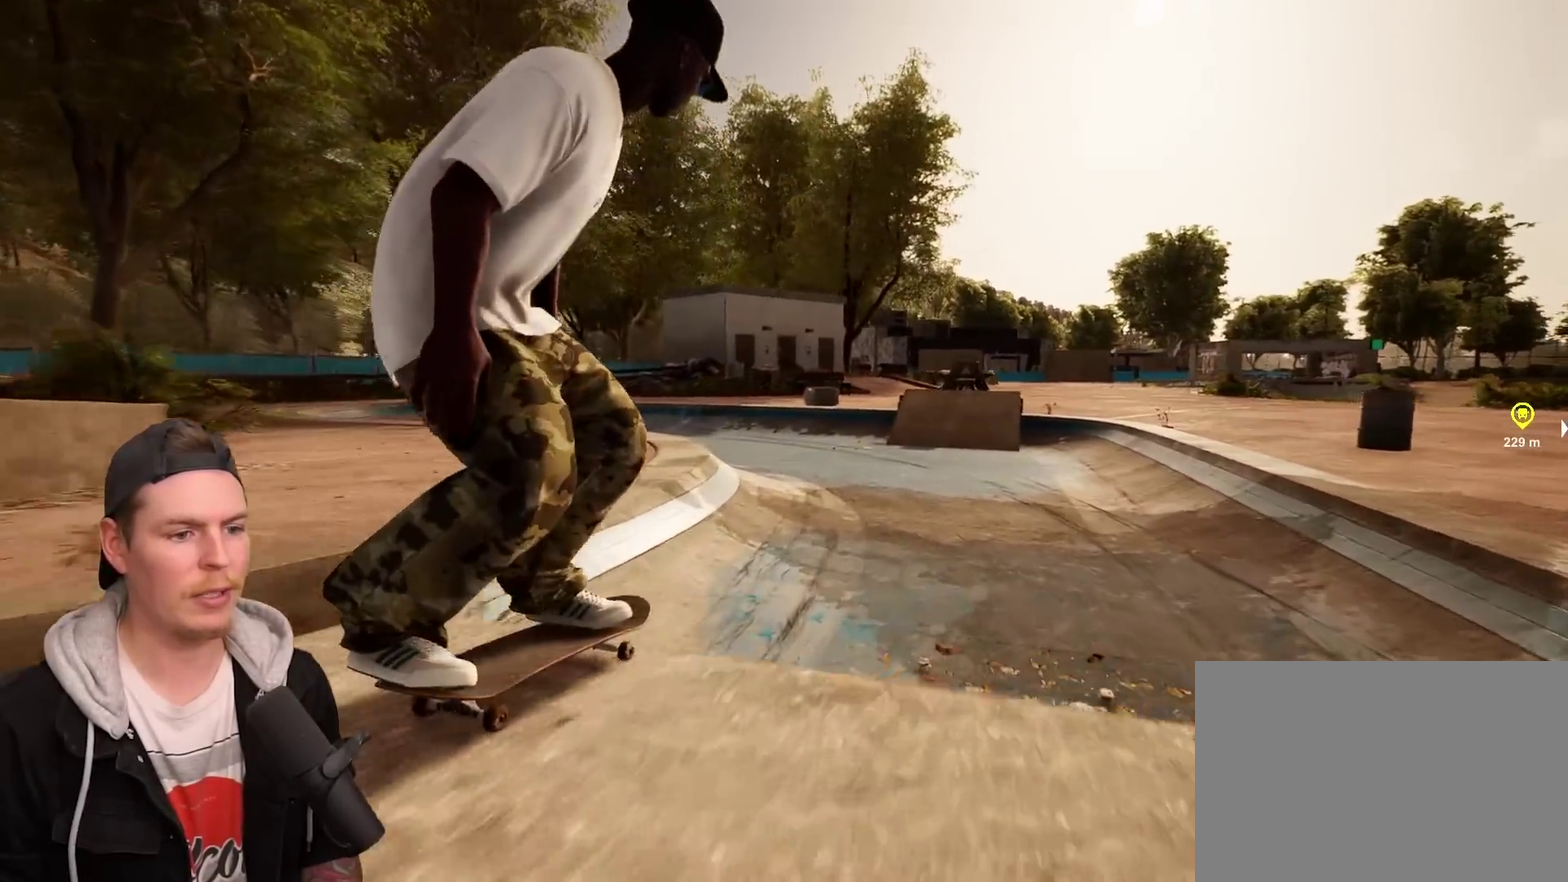
{"dt_ms": 300, "buttons": [], "left_stick": "center", "right_stick": "center", "events": []}
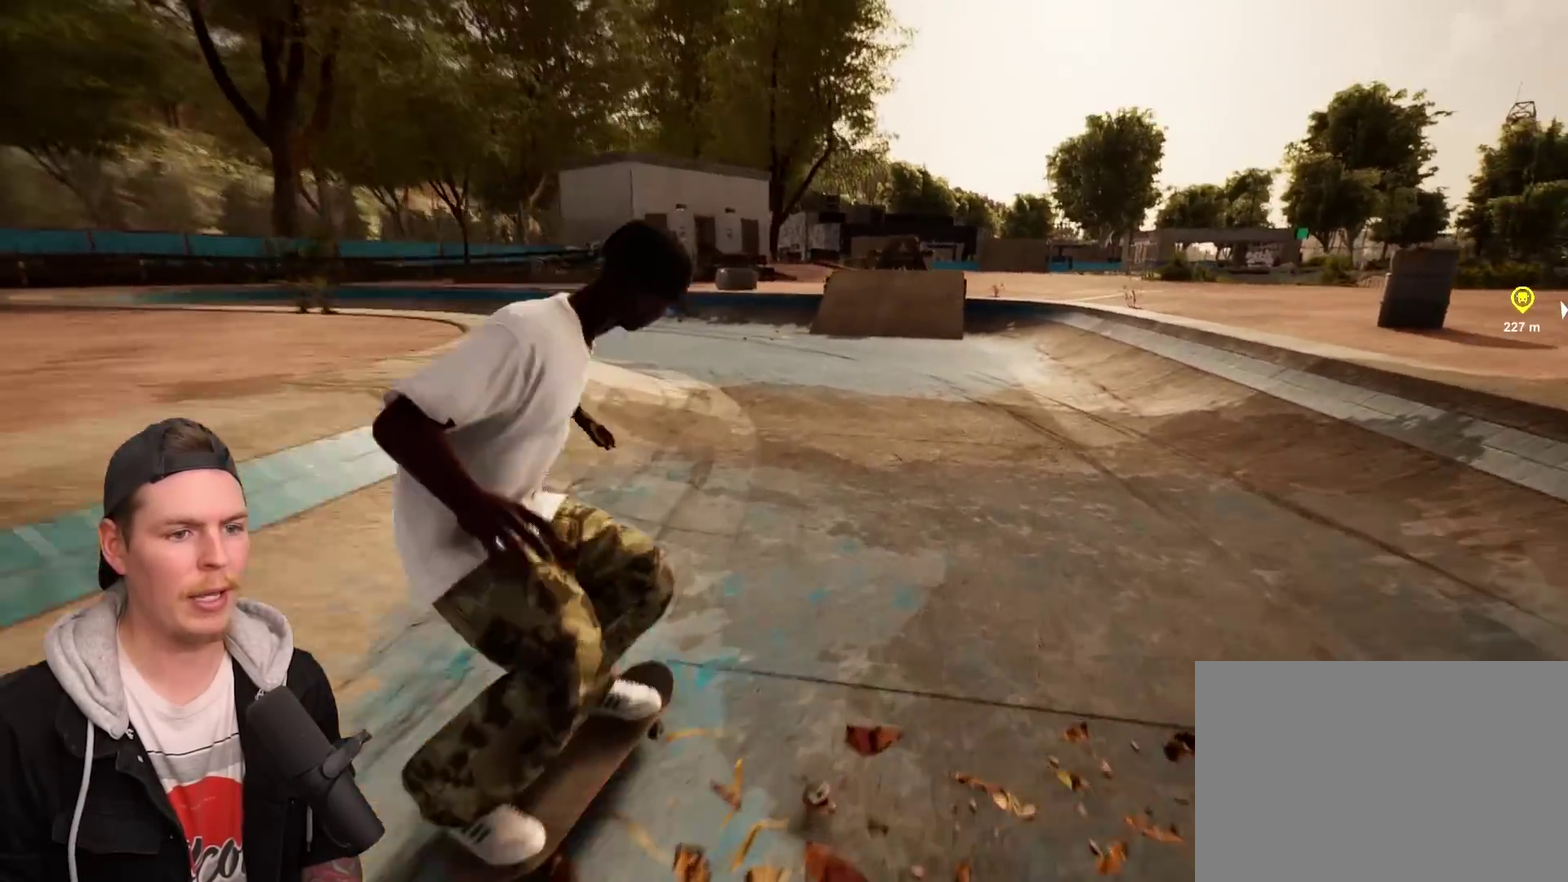
{"dt_ms": 500, "buttons": ["L2"], "left_stick": "center", "right_stick": "center", "events": [[450, "L2", "down"]]}
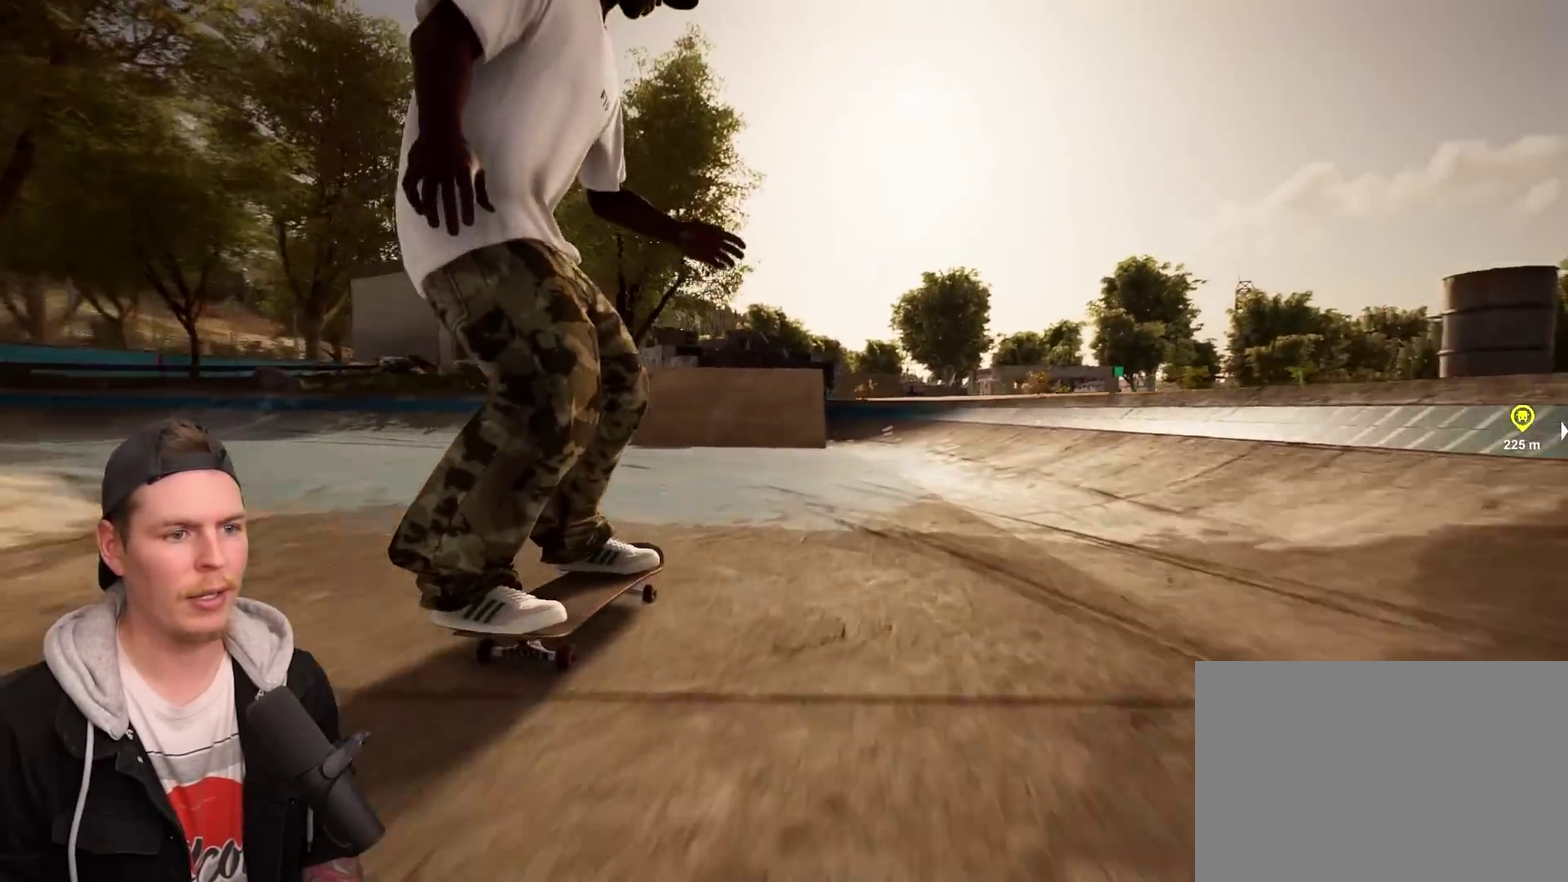
{"dt_ms": 300, "buttons": [], "left_stick": "center", "right_stick": "center", "events": [[100, "L2", "up"]]}
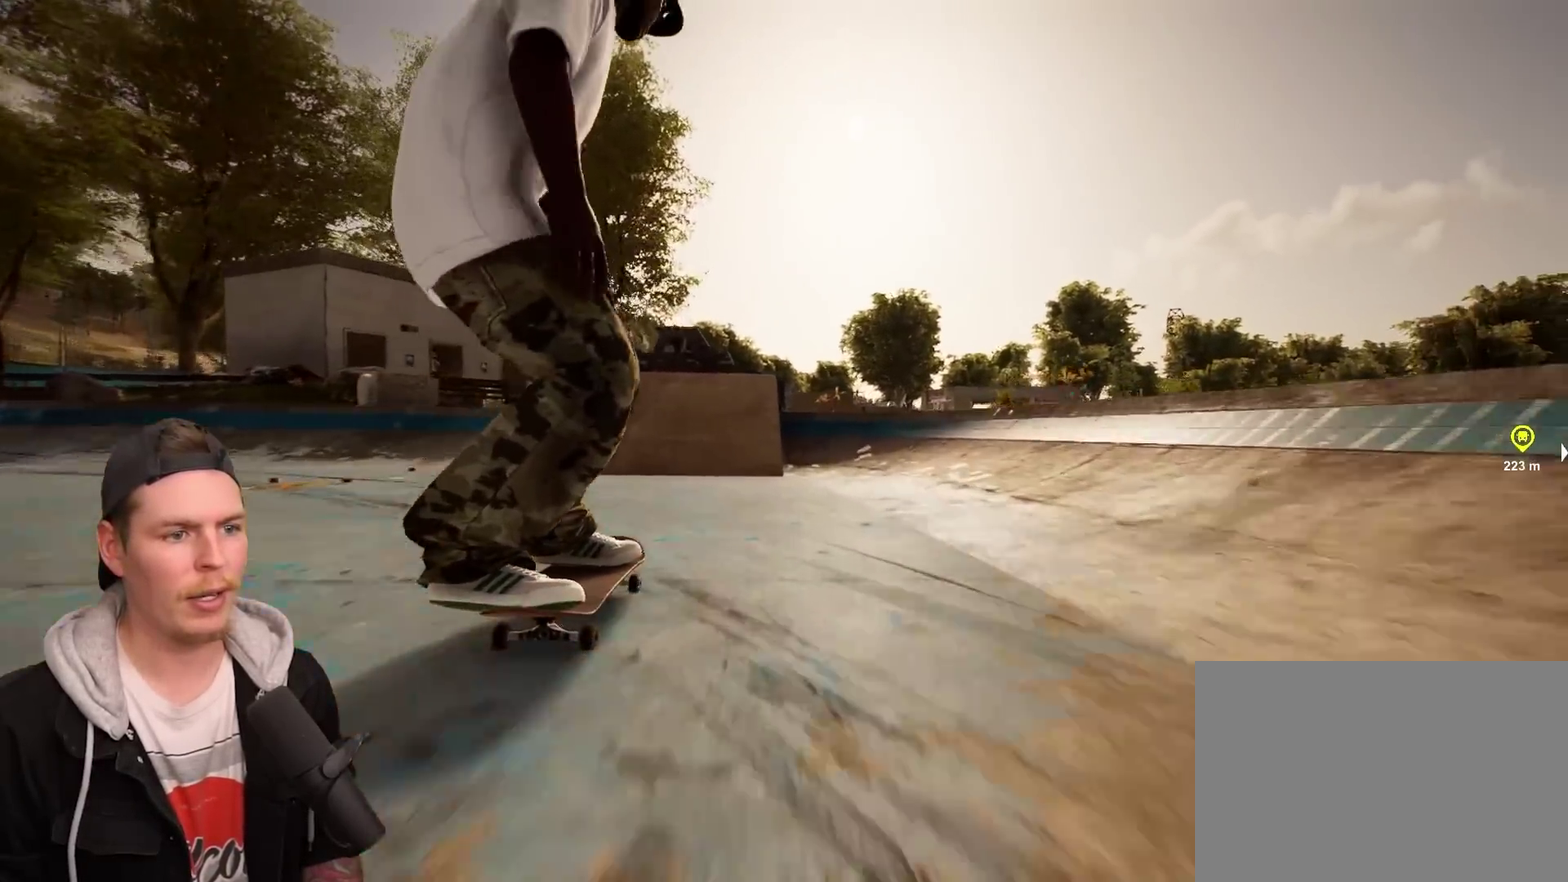
{"dt_ms": 700, "buttons": [], "left_stick": "center", "right_stick": "down", "events": [[17, "L2", "down"], [83, "L2", "up"], [333, "right_stick", "down"]]}
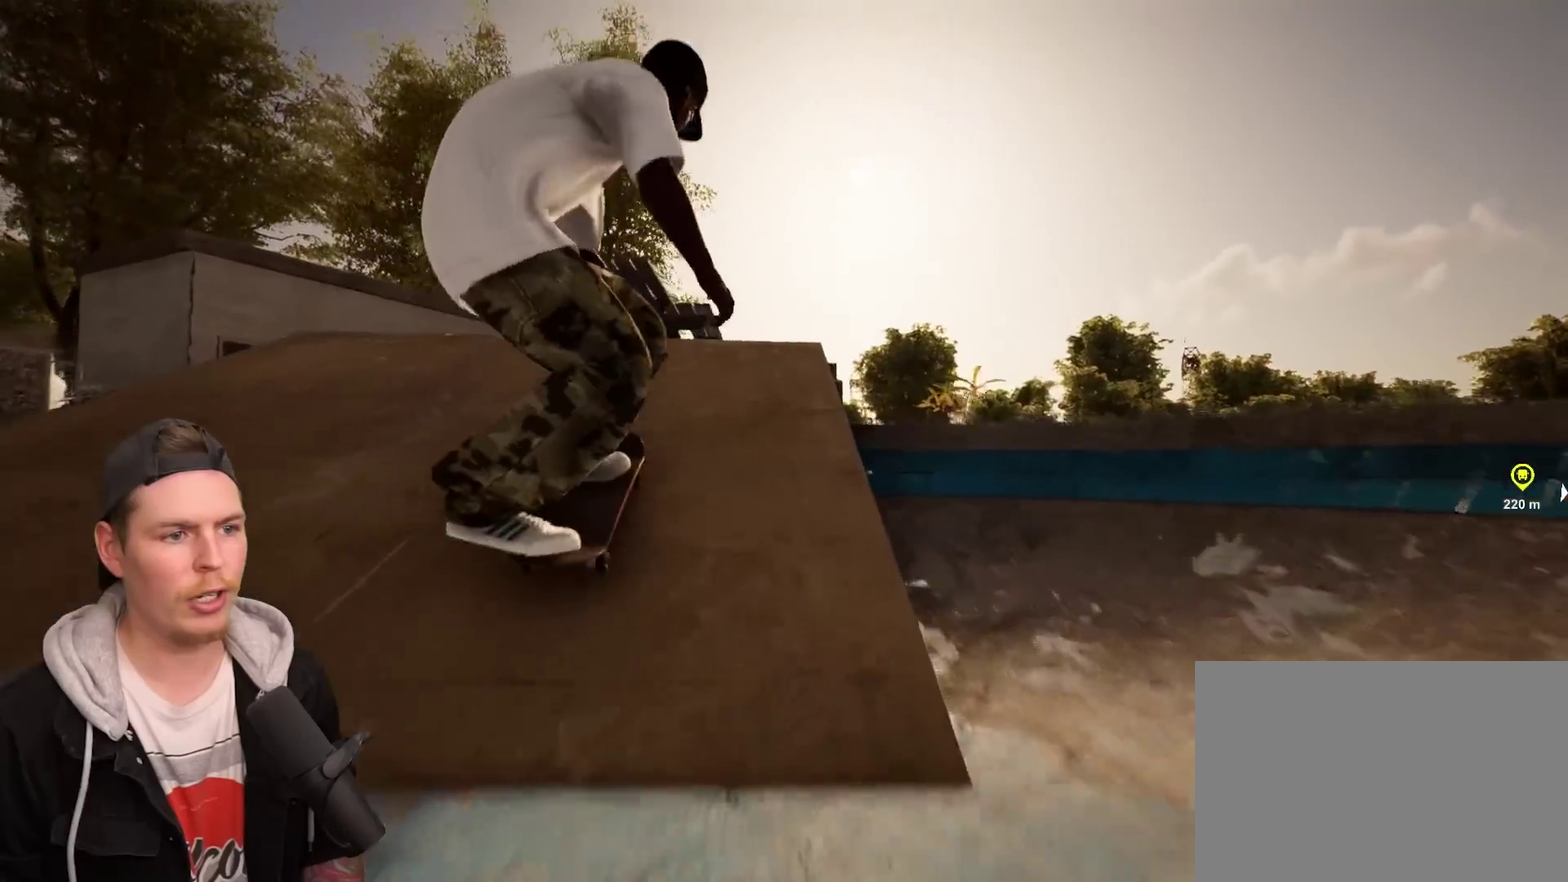
{"dt_ms": 500, "buttons": [], "left_stick": "center", "right_stick": "center", "events": [[33, "left_stick", "up"], [67, "right_stick", "center"], [117, "left_stick", "center"]]}
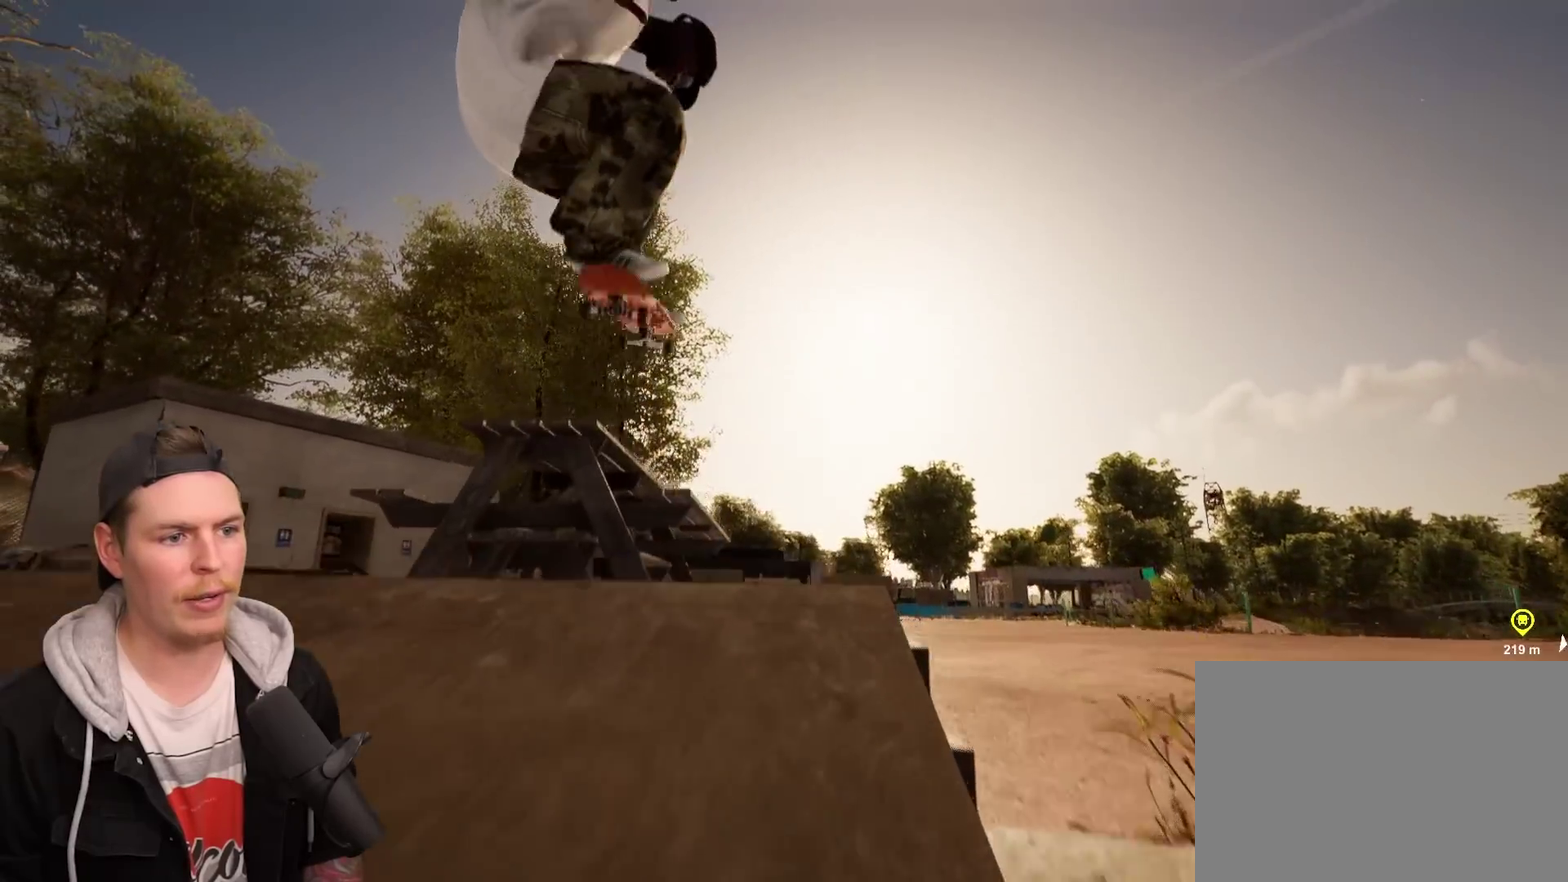
{"dt_ms": 500, "buttons": [], "left_stick": "up", "right_stick": "center", "events": [[33, "left_stick", "up"]]}
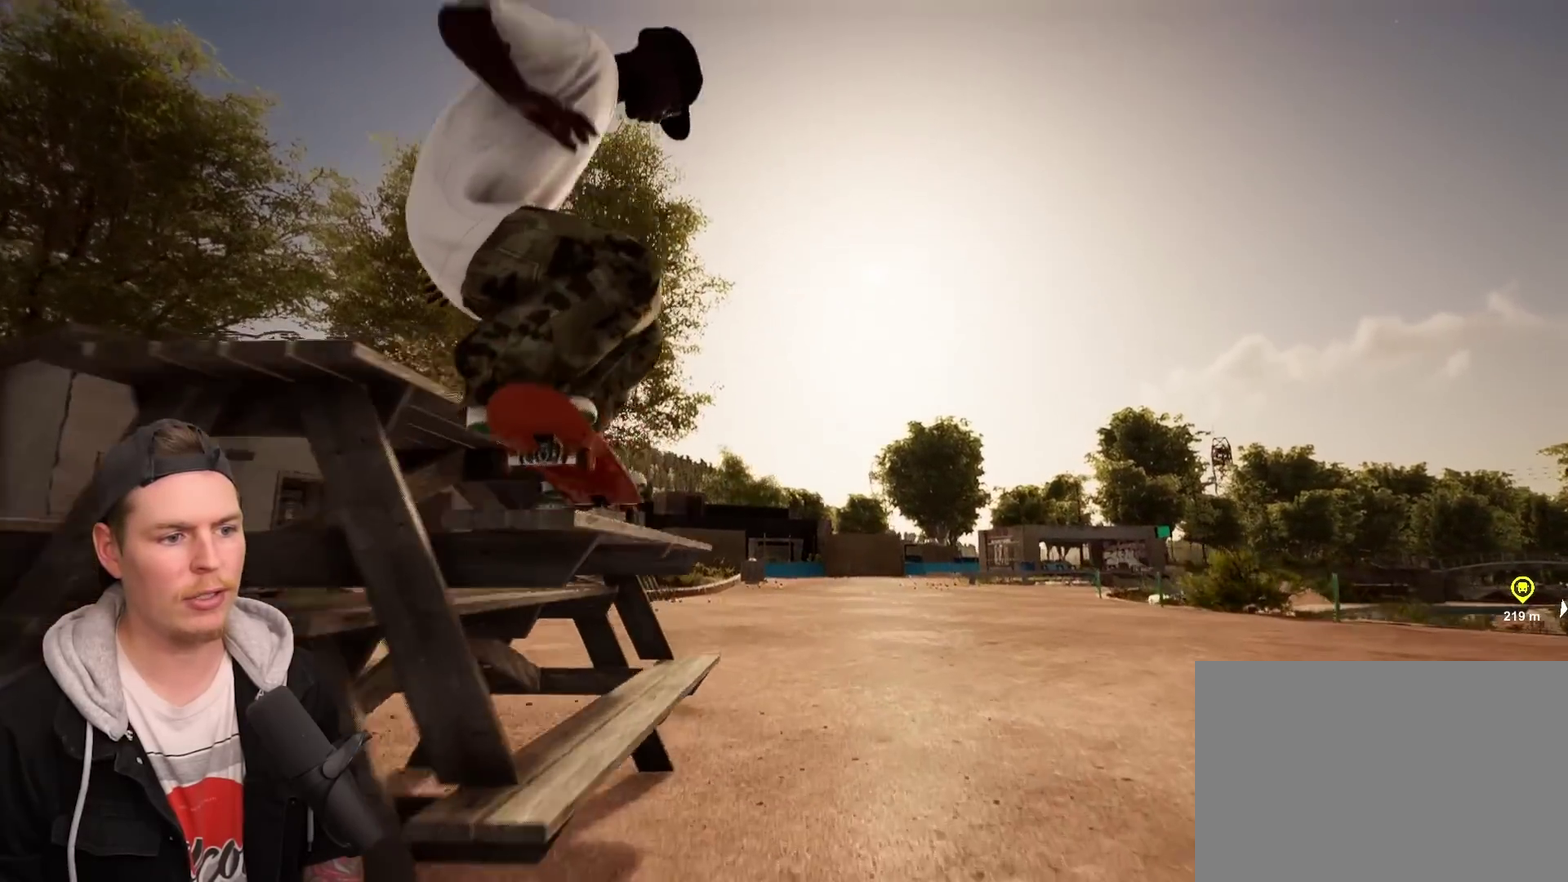
{"dt_ms": 500, "buttons": [], "left_stick": "up", "right_stick": "center", "events": []}
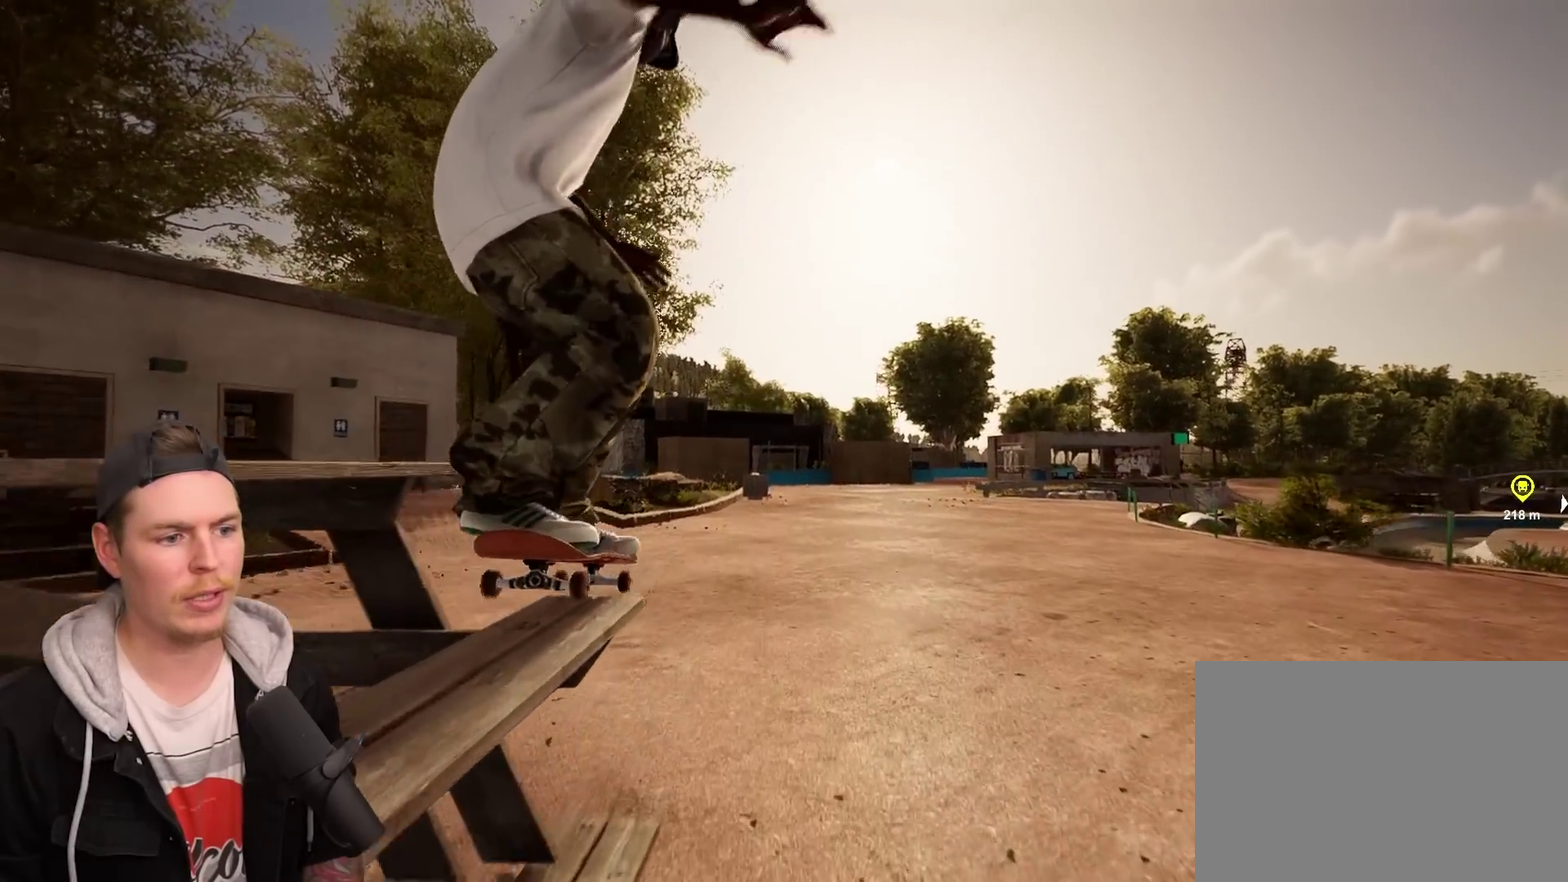
{"dt_ms": 400, "buttons": [], "left_stick": "center", "right_stick": "center", "events": [[167, "left_stick", "center"]]}
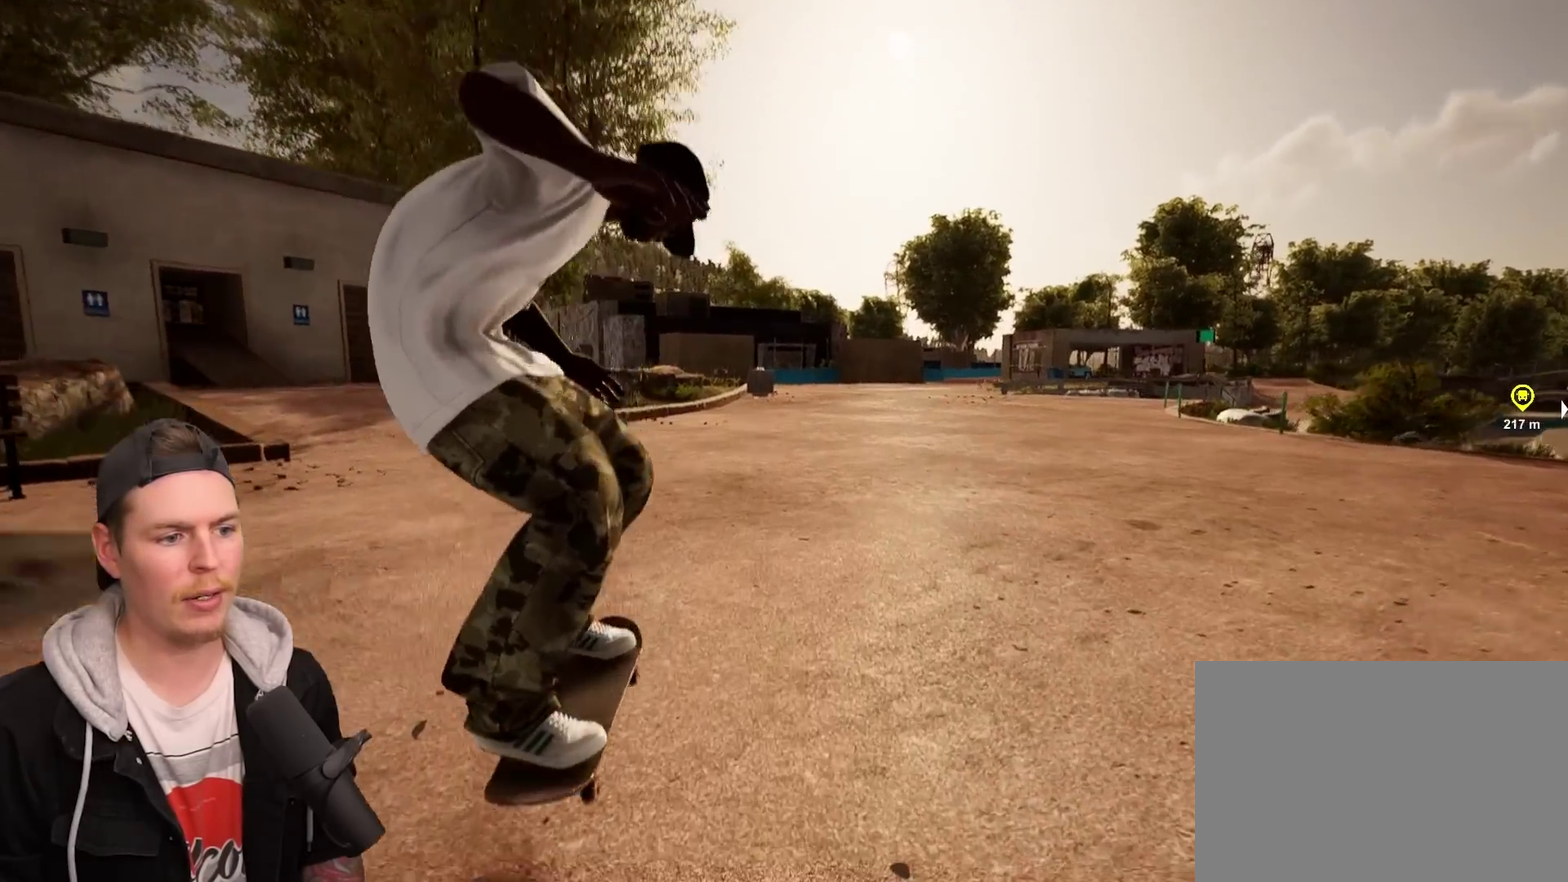
{"dt_ms": 800, "buttons": [], "left_stick": "center", "right_stick": "center", "events": []}
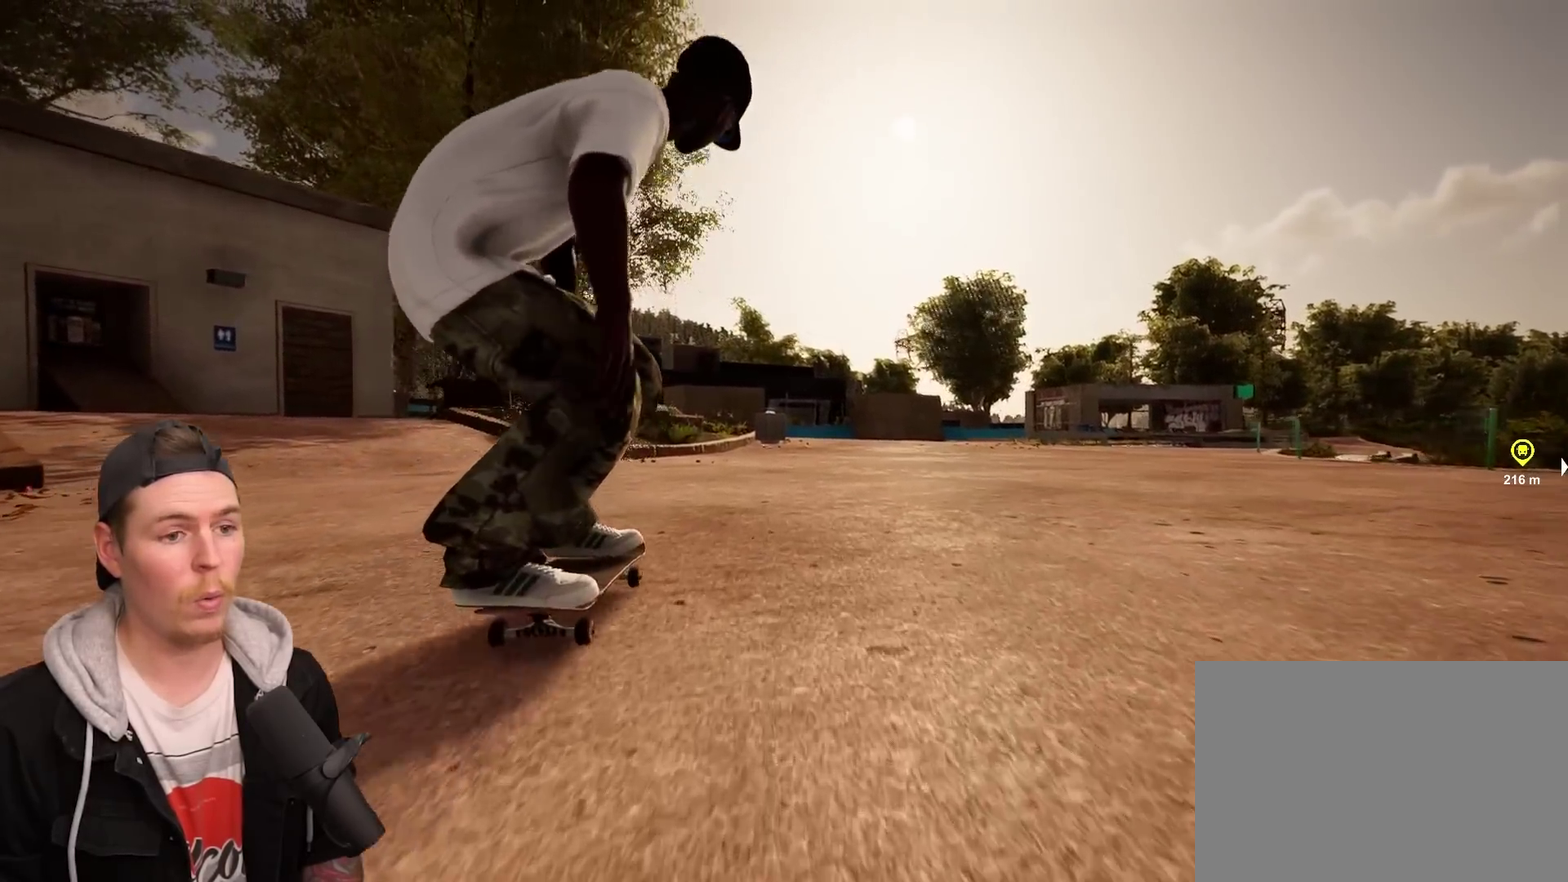
{"dt_ms": 300, "buttons": [], "left_stick": "center", "right_stick": "center", "events": []}